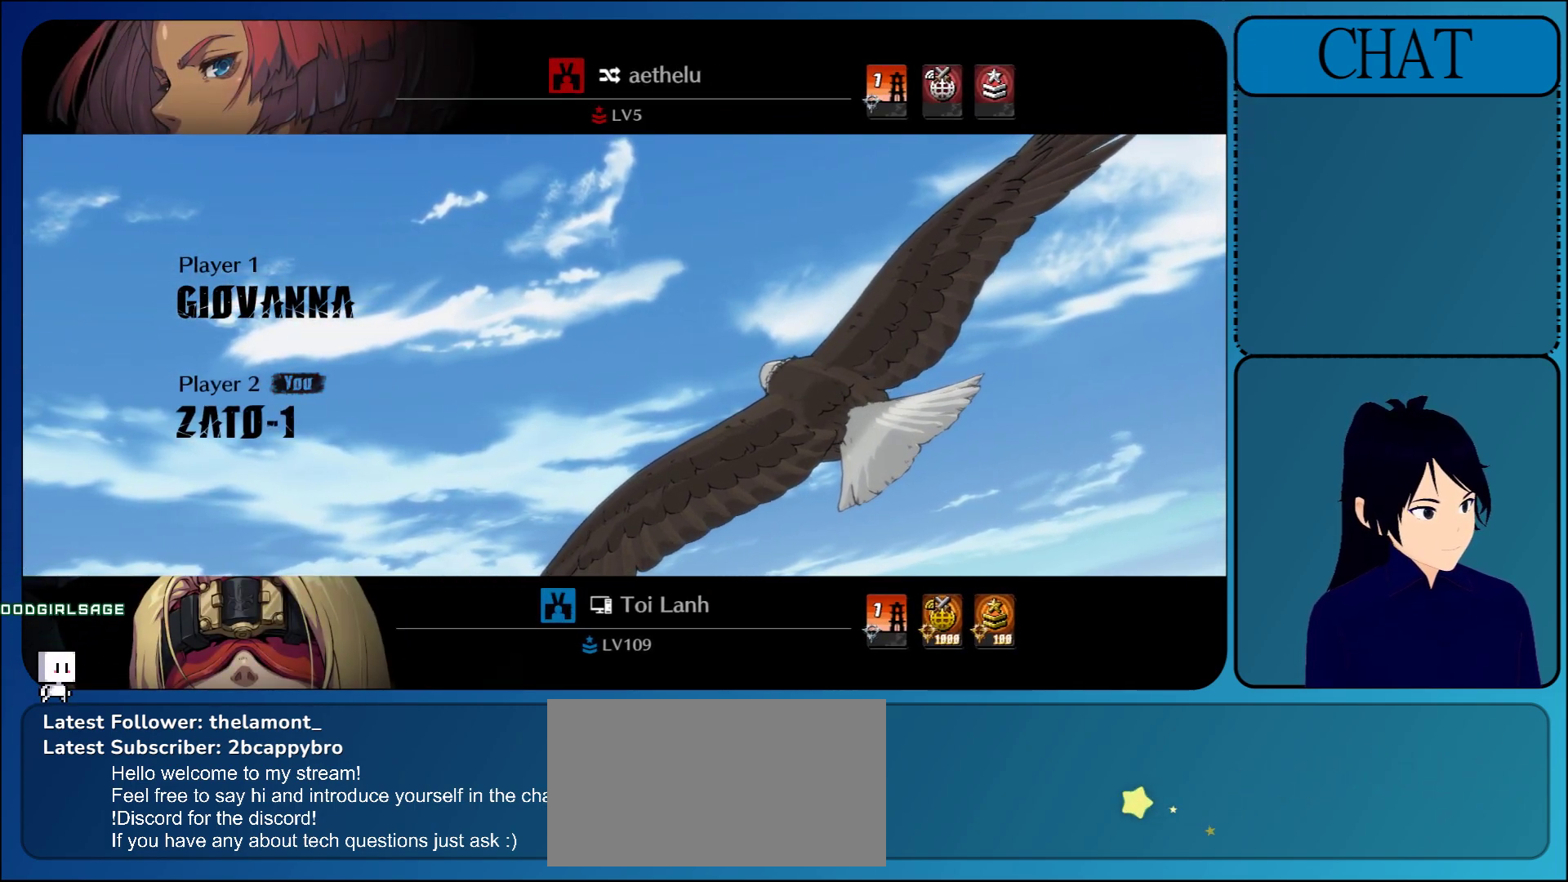
Gameplay with a controller (arcade stick); each line is a JSON object with the inputs held at the frame after it. "events" lists button and stick changes between this image and that frame as [ms after this image, input, new state], when the widget could be followed in between. Not read: L3 R3 START.
{"buttons": [], "left_stick": "center", "events": [[250, "CROSS", "down"], [500, "CROSS", "up"]]}
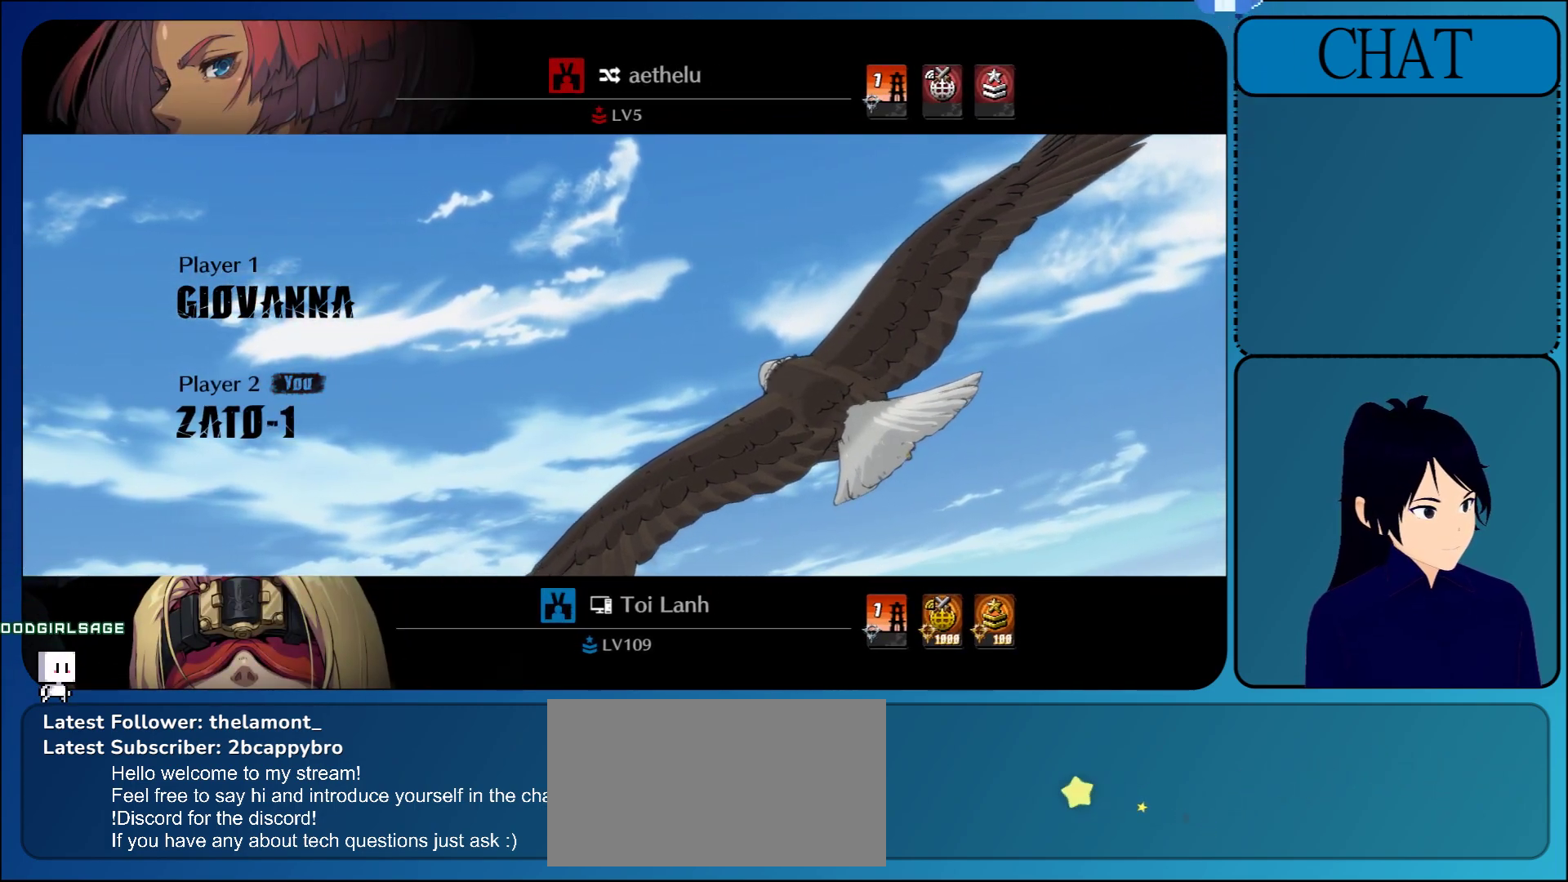
{"buttons": ["CROSS"], "left_stick": "center", "events": [[467, "CROSS", "down"]]}
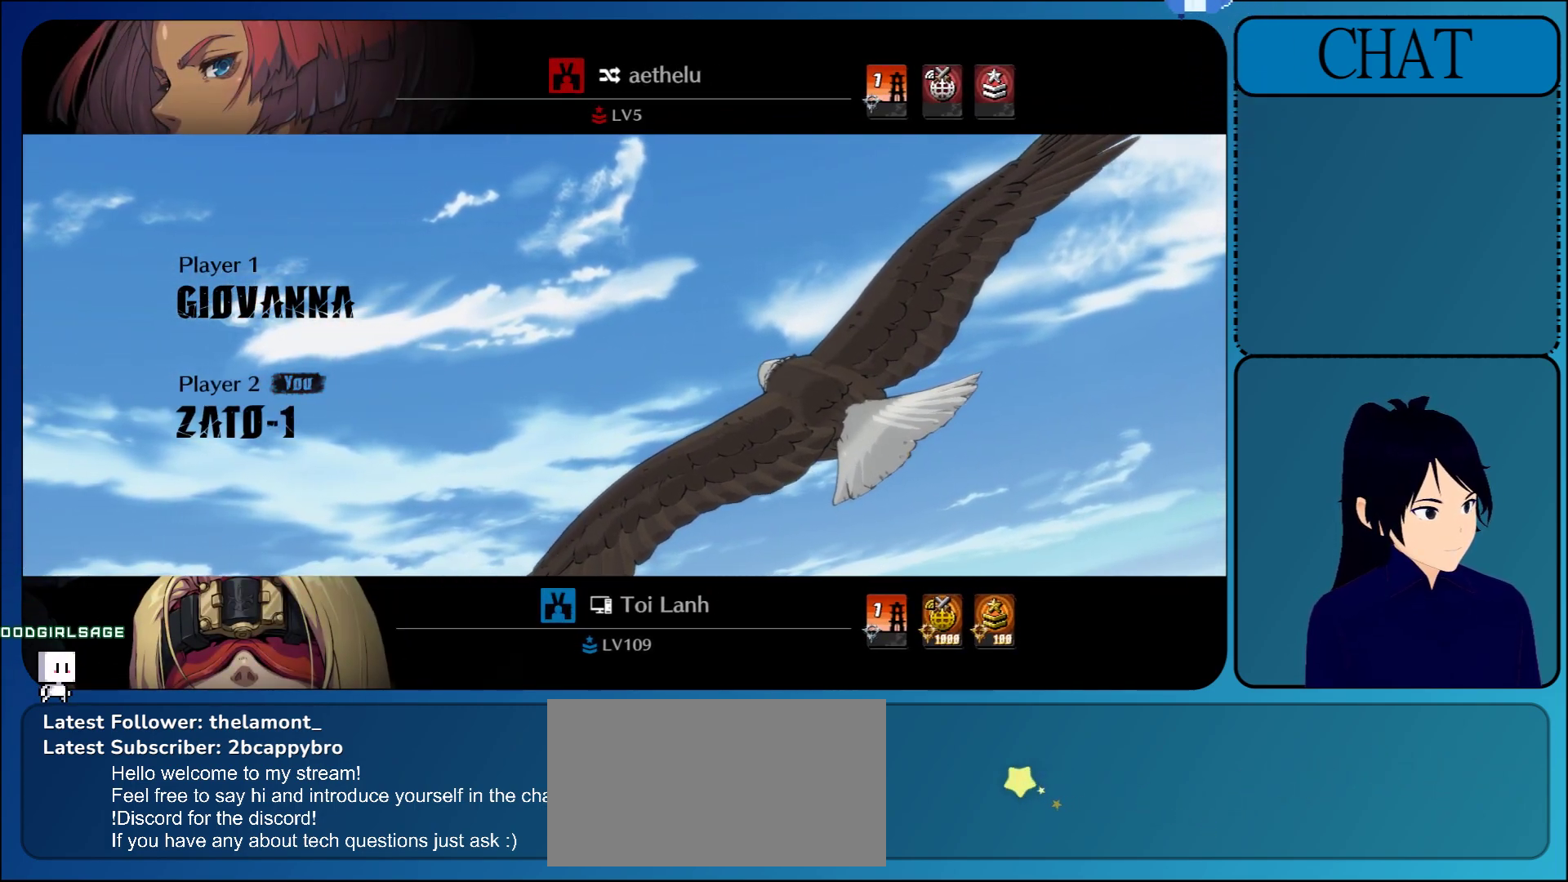
{"buttons": [], "left_stick": "center", "events": [[183, "CROSS", "up"]]}
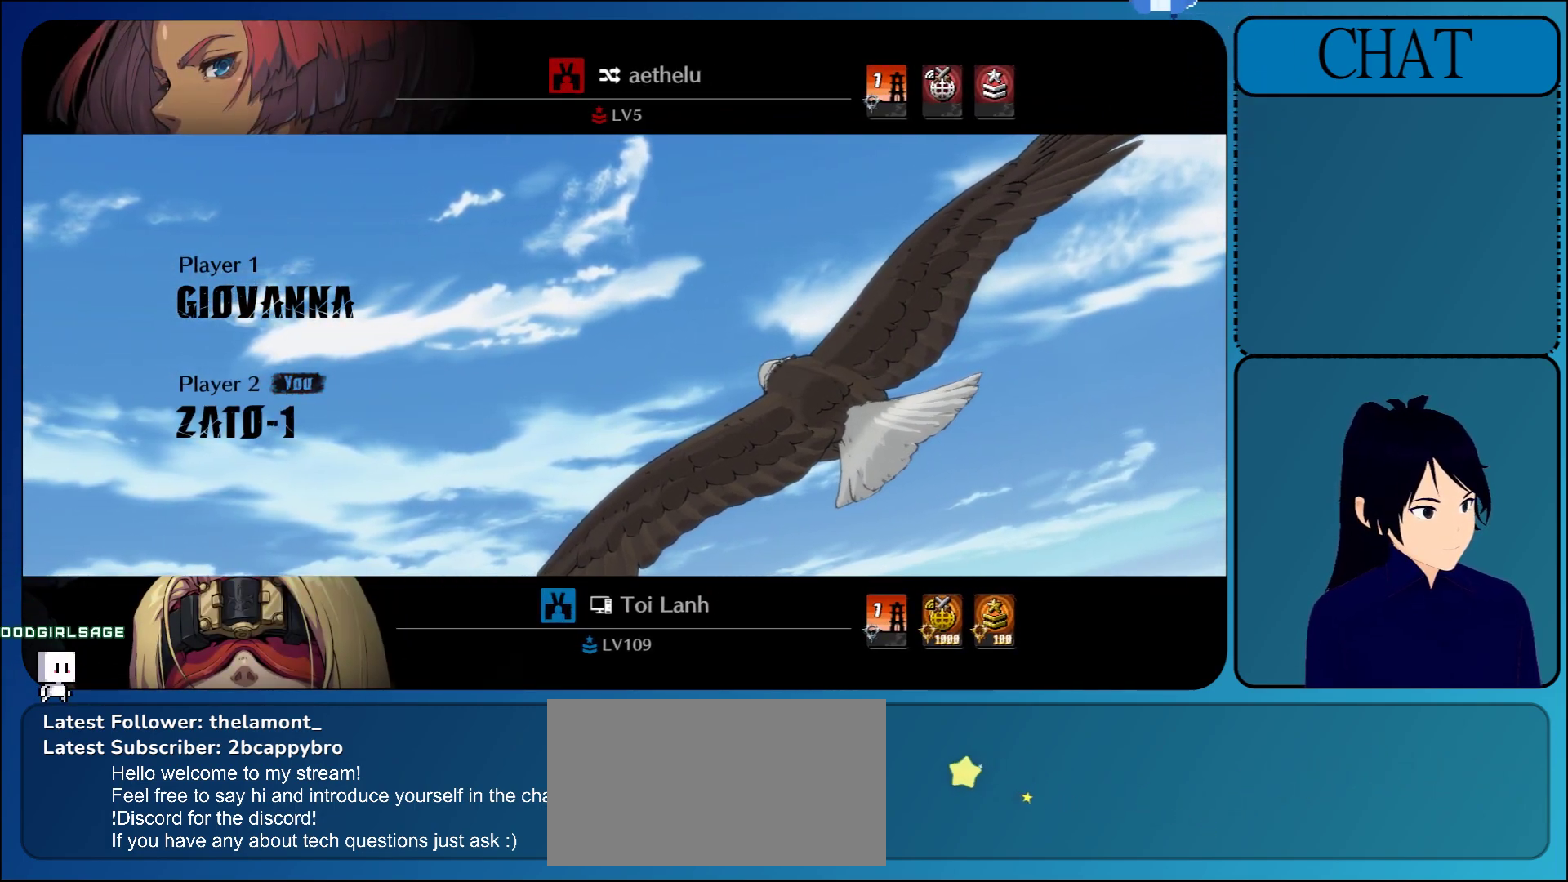
{"buttons": [], "left_stick": "center", "events": [[17, "CROSS", "down"], [217, "CROSS", "up"]]}
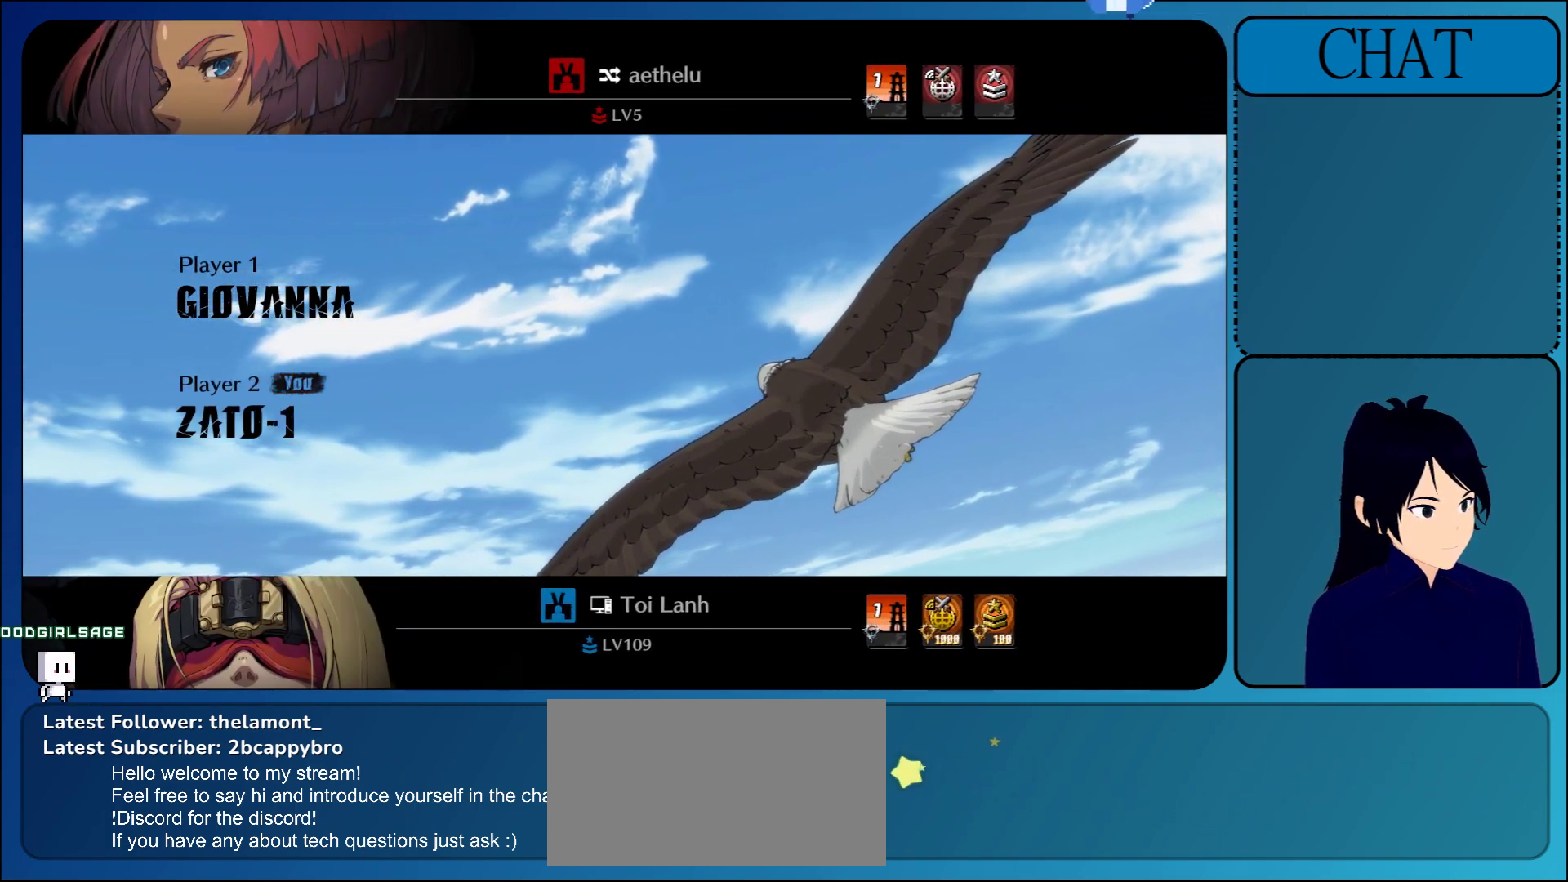
{"buttons": ["CROSS", "L1"], "left_stick": "center", "events": [[433, "CROSS", "down"], [450, "L1", "down"]]}
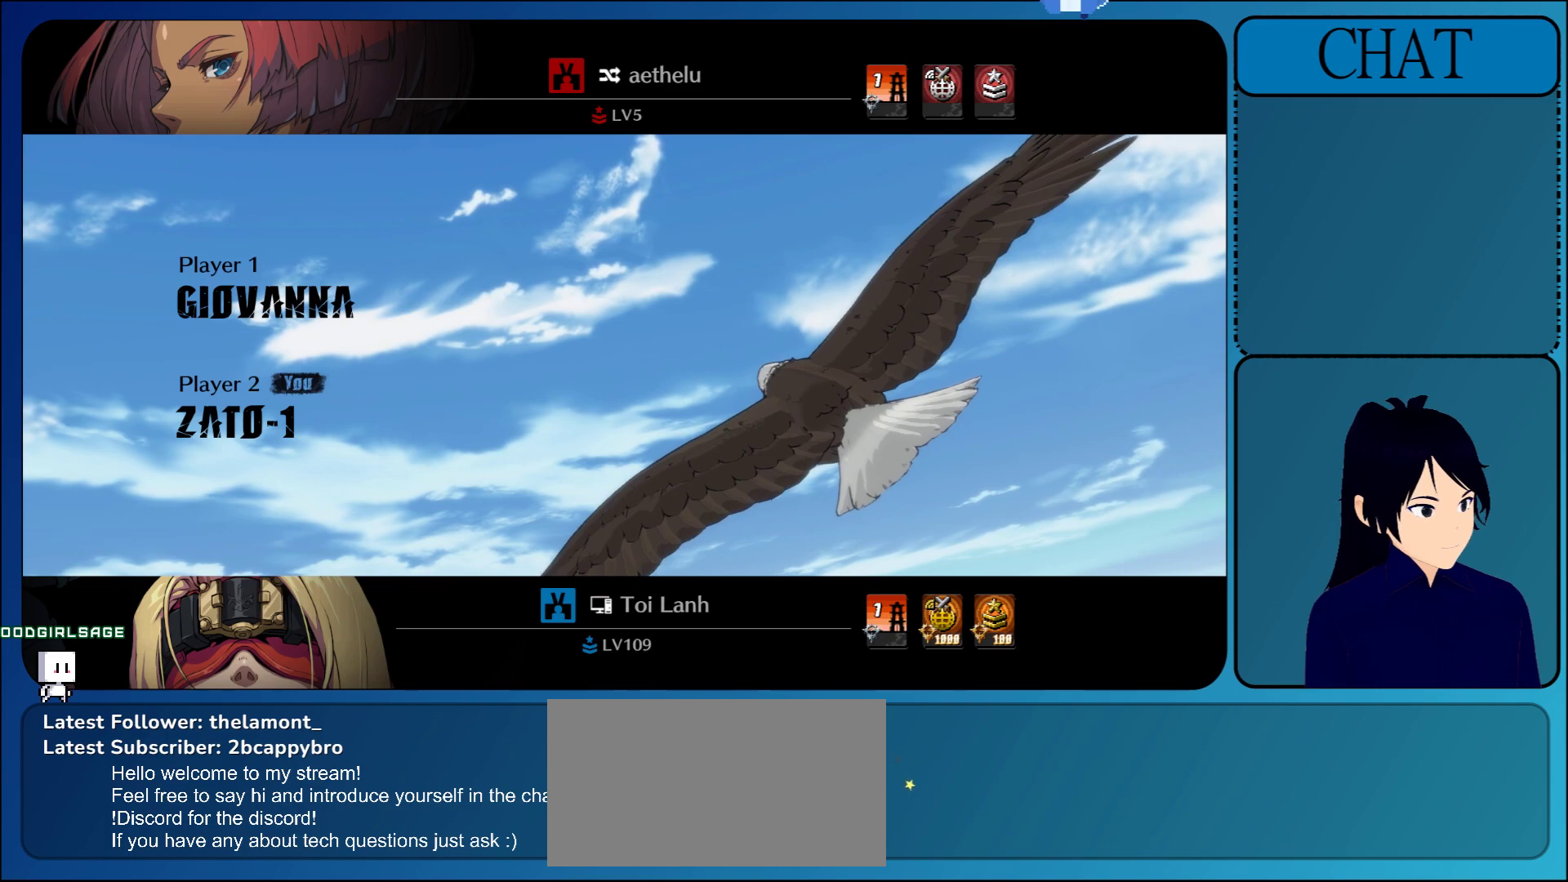
{"buttons": ["R2"], "left_stick": "center", "events": [[100, "CROSS", "up"], [100, "L1", "up"], [317, "R2", "down"]]}
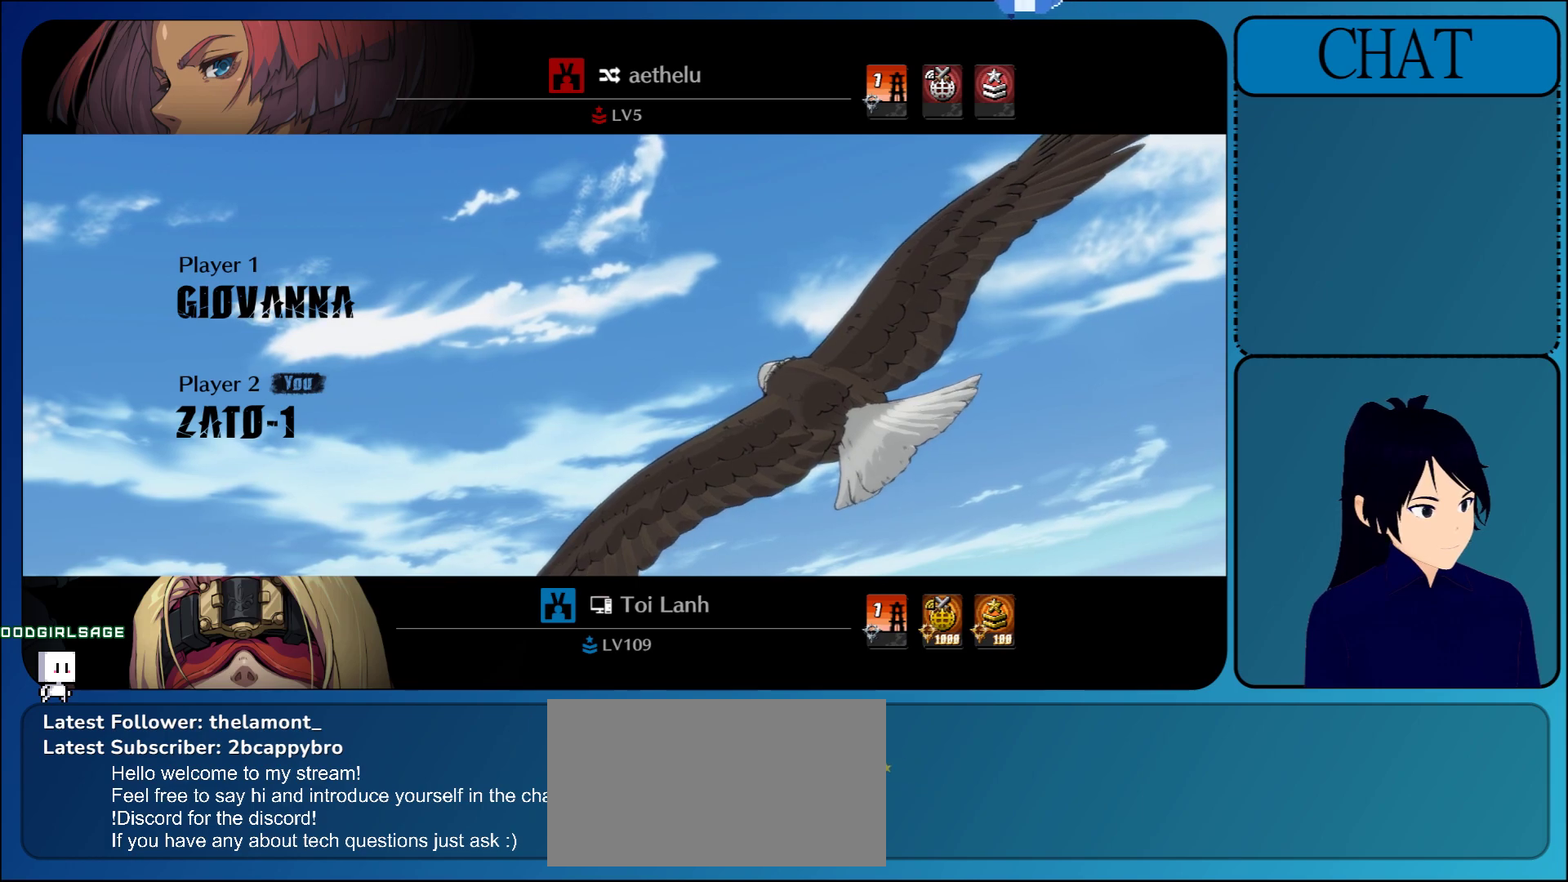
{"buttons": [], "left_stick": "center", "events": [[150, "R2", "up"], [217, "CIRCLE", "down"], [483, "CIRCLE", "up"]]}
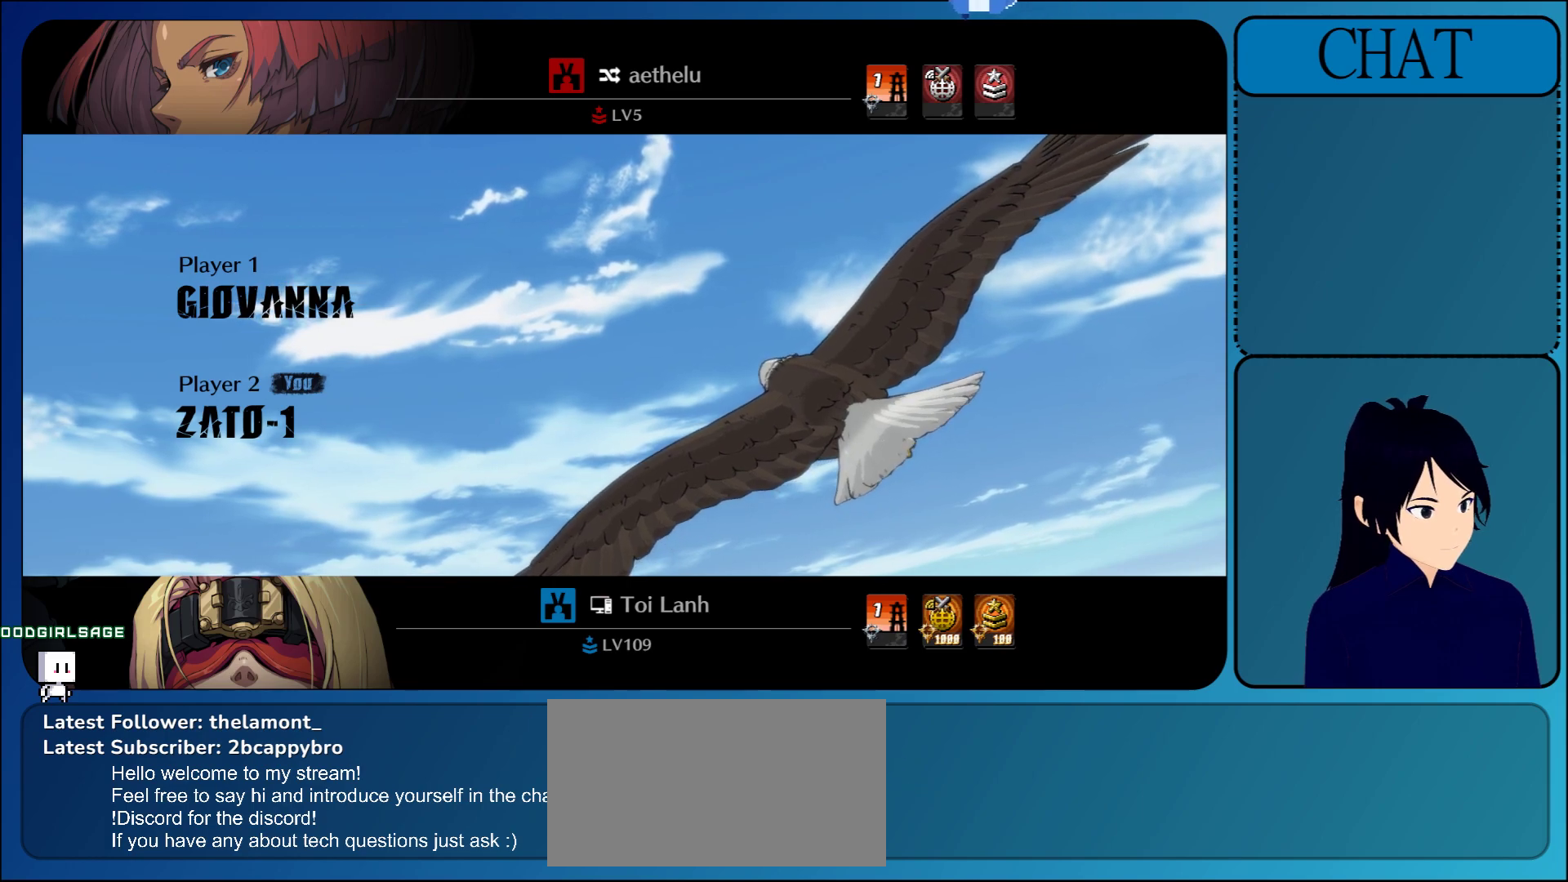
{"buttons": [], "left_stick": "center", "events": [[83, "CROSS", "down"], [367, "CROSS", "up"]]}
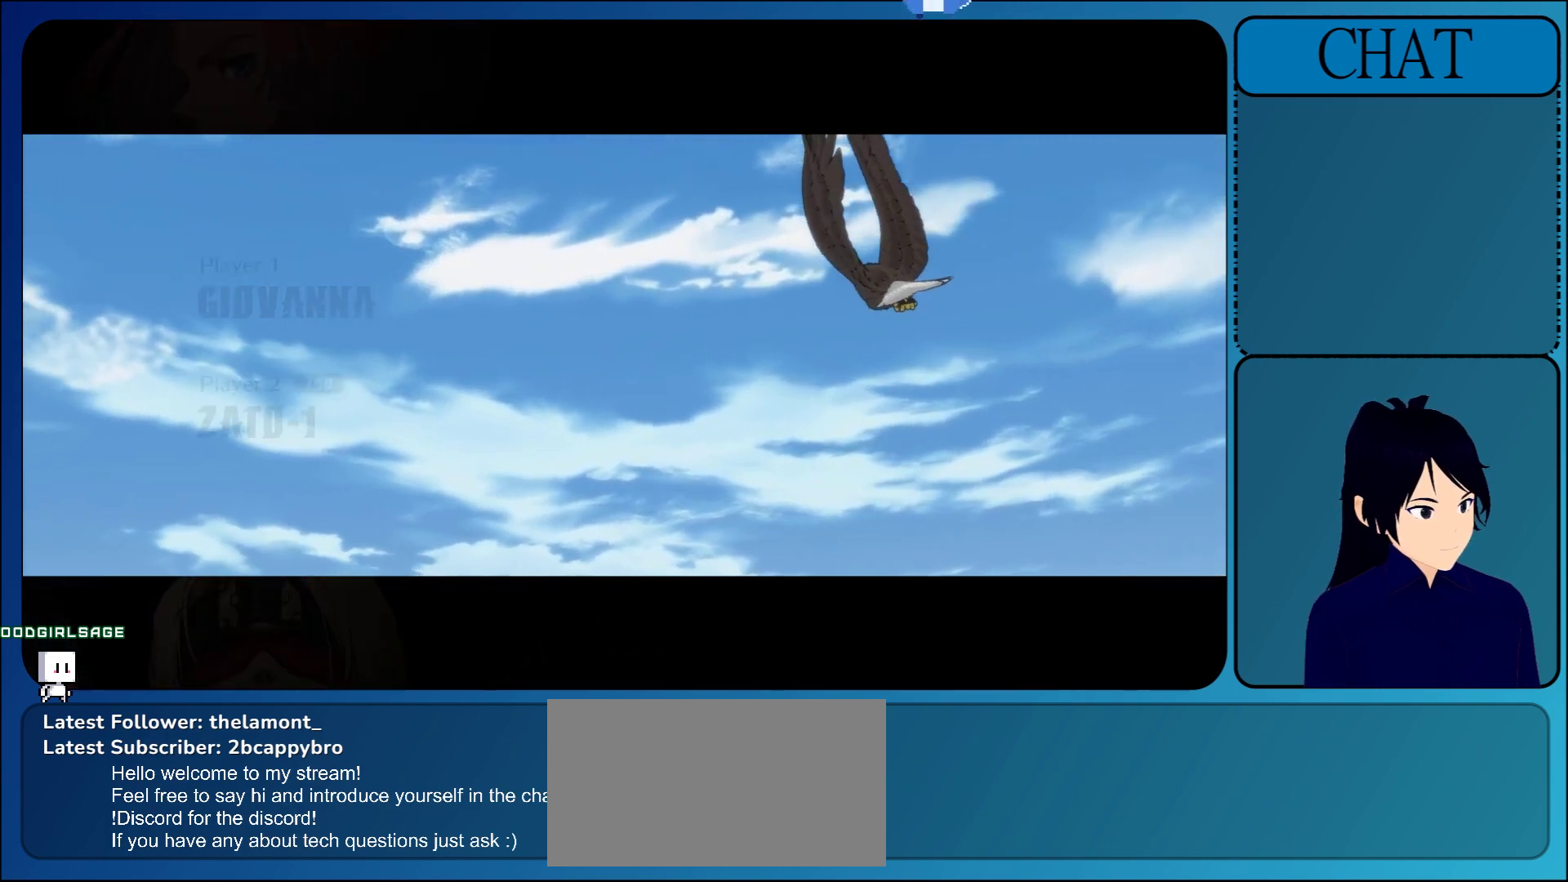
{"buttons": [], "left_stick": "center", "events": [[150, "left_stick", "down-right"], [350, "left_stick", "left"], [467, "left_stick", "center"]]}